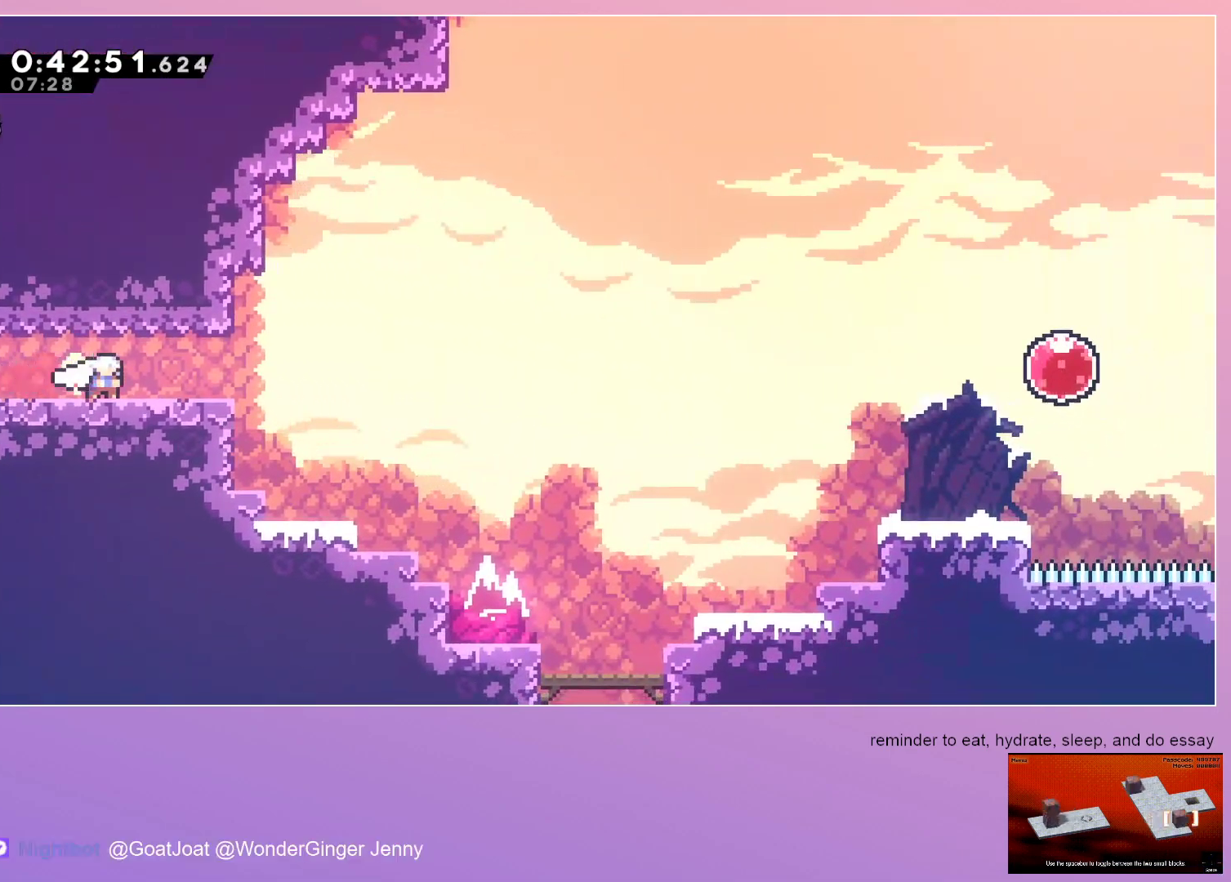
Gameplay with keyboard; each line is a JSON object with the keys held at the frame after it. "events" lists presses ("down") and releases ("up") of "dash", "down", "grab", "jump", "left", "menu", "right" and "up" between this image and that frame as [ms after this image, input, new state], when the widget could be followed in between. No other keys are recorded. Mouse input is not recorded. Key names are as the overlay labels them; some are game actions (e.g. jump) rather than physical keys.
{"keys": ["jump", "right"], "events": [[117, "dash", "up"], [167, "down", "up"], [167, "jump", "down"]]}
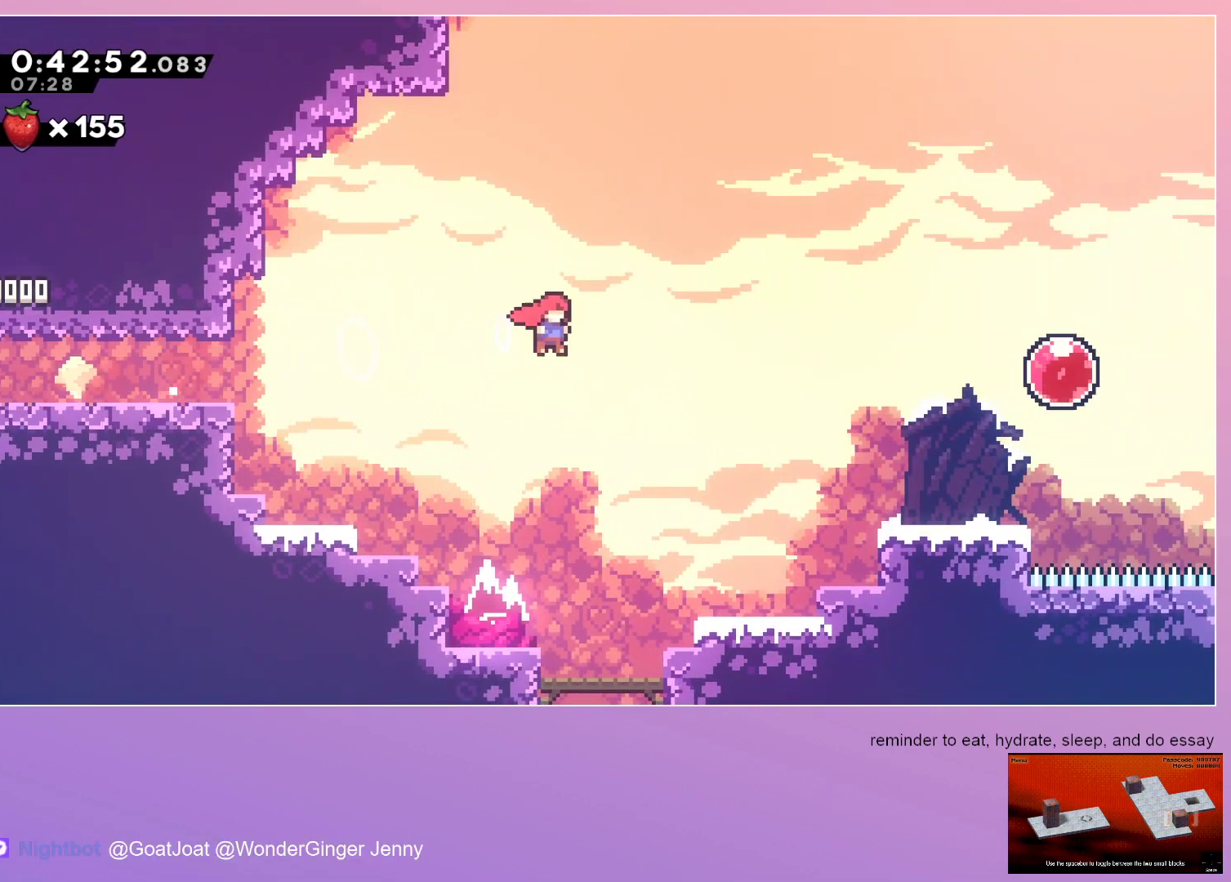
{"keys": ["grab", "right"], "events": [[367, "grab", "down"], [367, "jump", "up"]]}
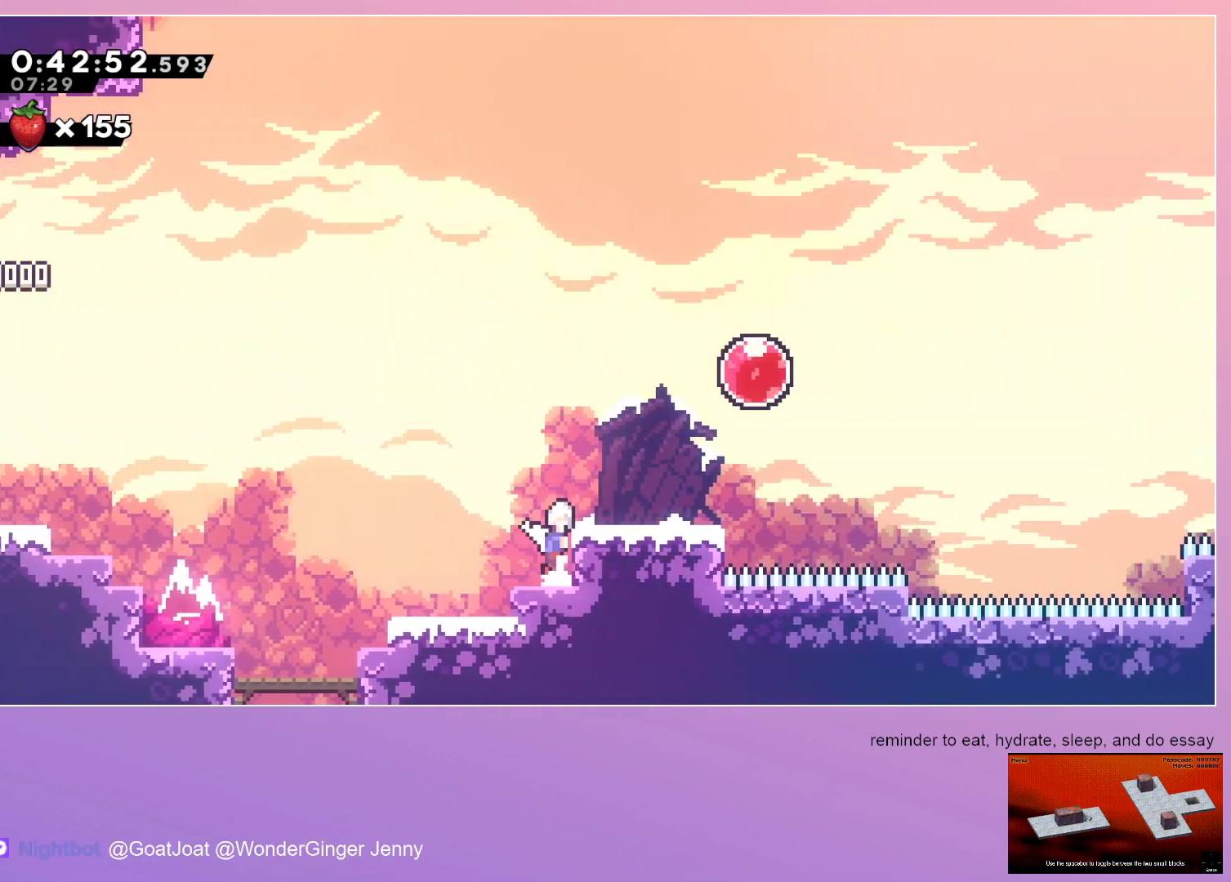
{"keys": ["grab", "jump", "right", "up"], "events": [[17, "jump", "down"], [150, "jump", "up"], [383, "jump", "down"], [433, "up", "down"]]}
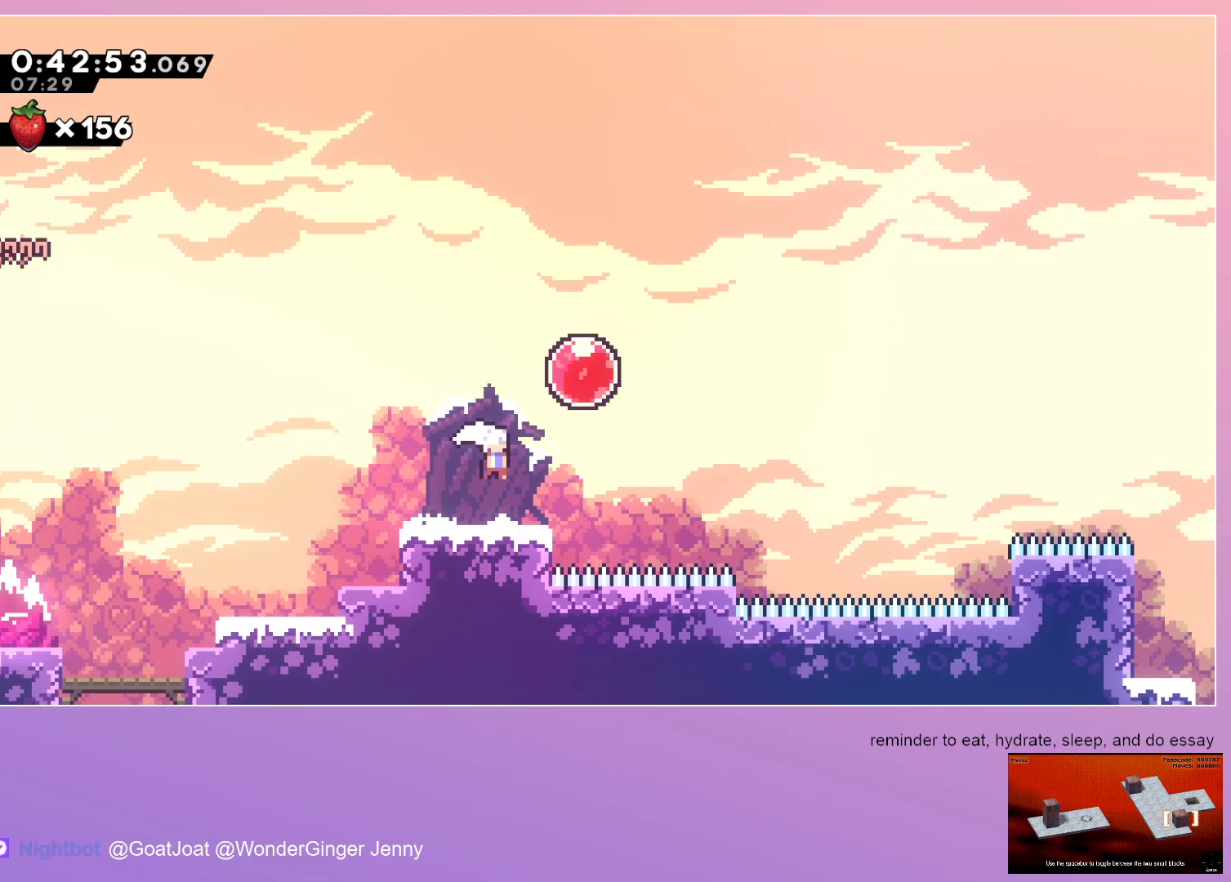
{"keys": ["grab", "right"], "events": [[83, "jump", "up"], [133, "dash", "down"], [133, "up", "up"], [317, "dash", "up"]]}
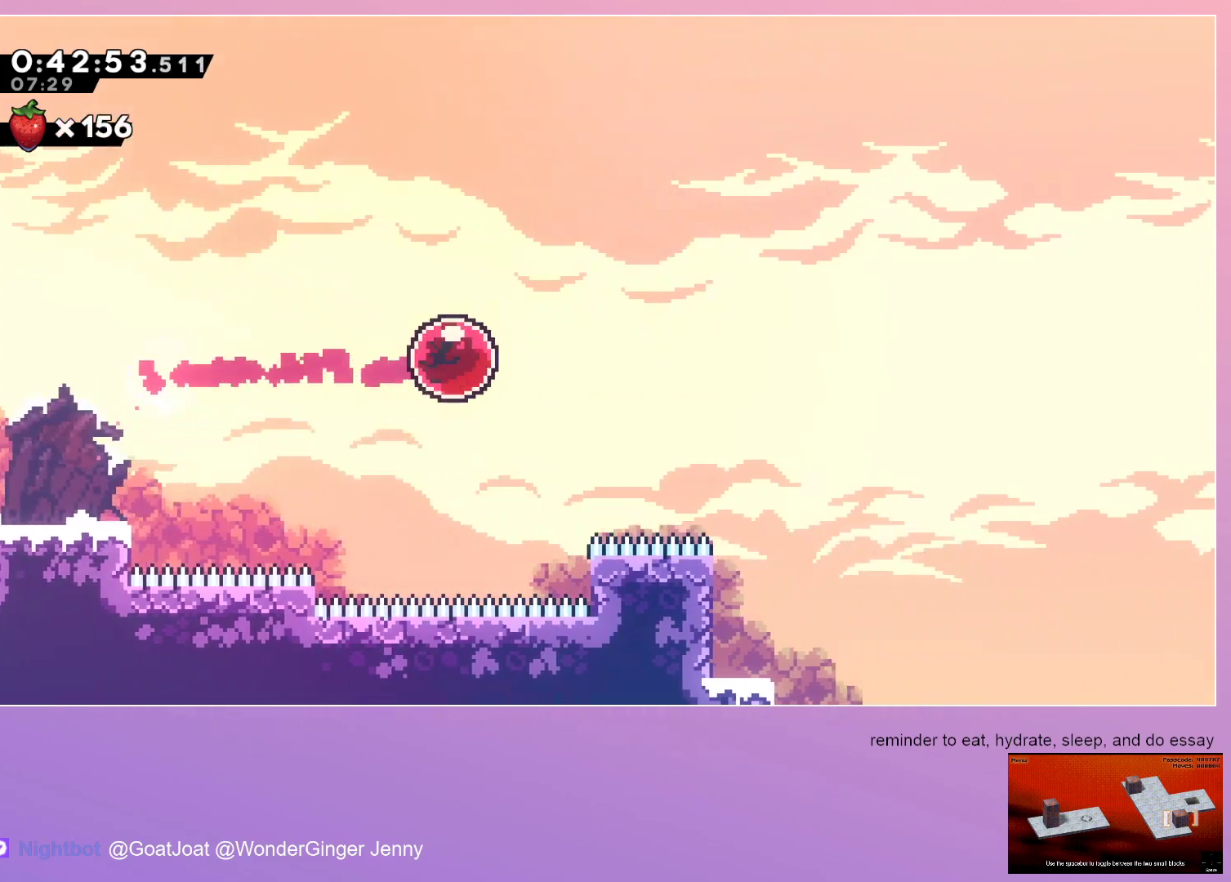
{"keys": ["grab", "right", "up"], "events": [[250, "up", "down"]]}
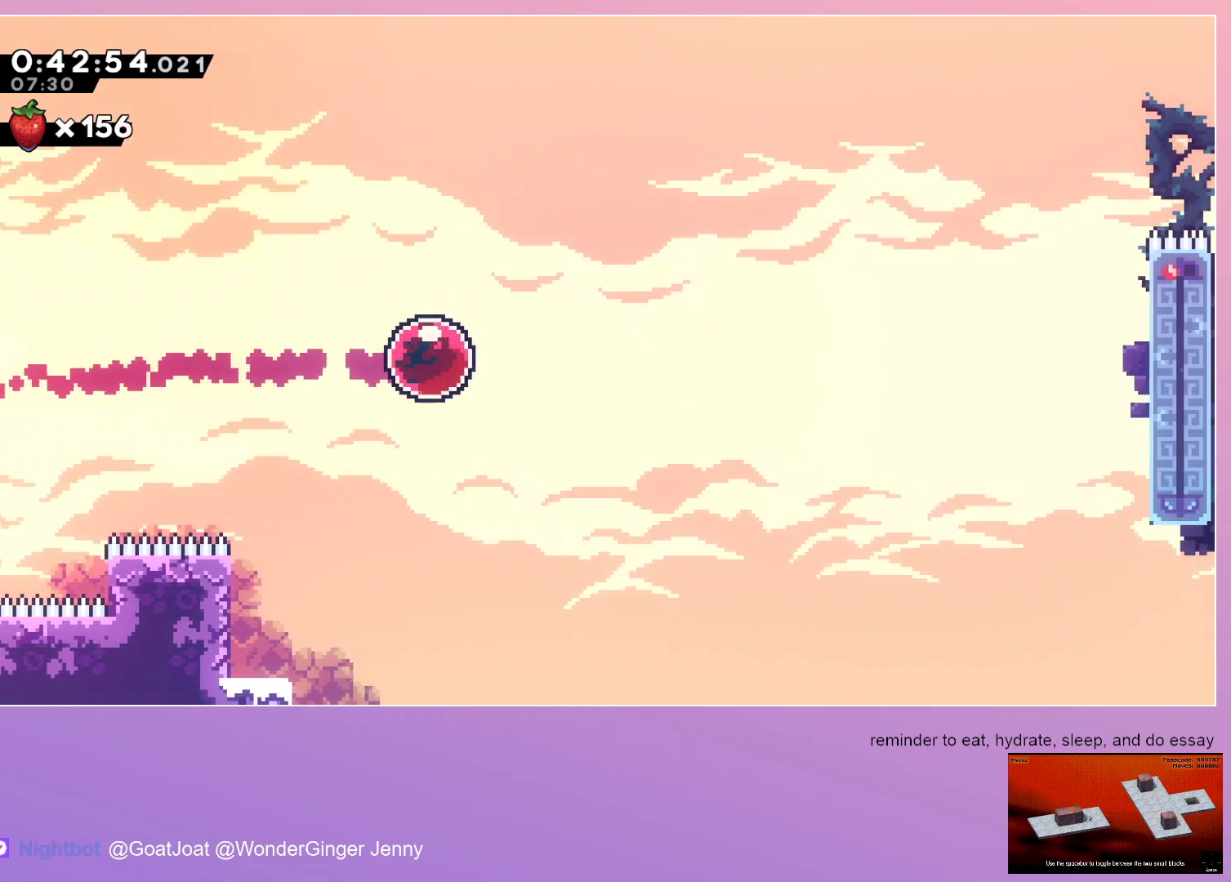
{"keys": ["grab", "right", "up"], "events": []}
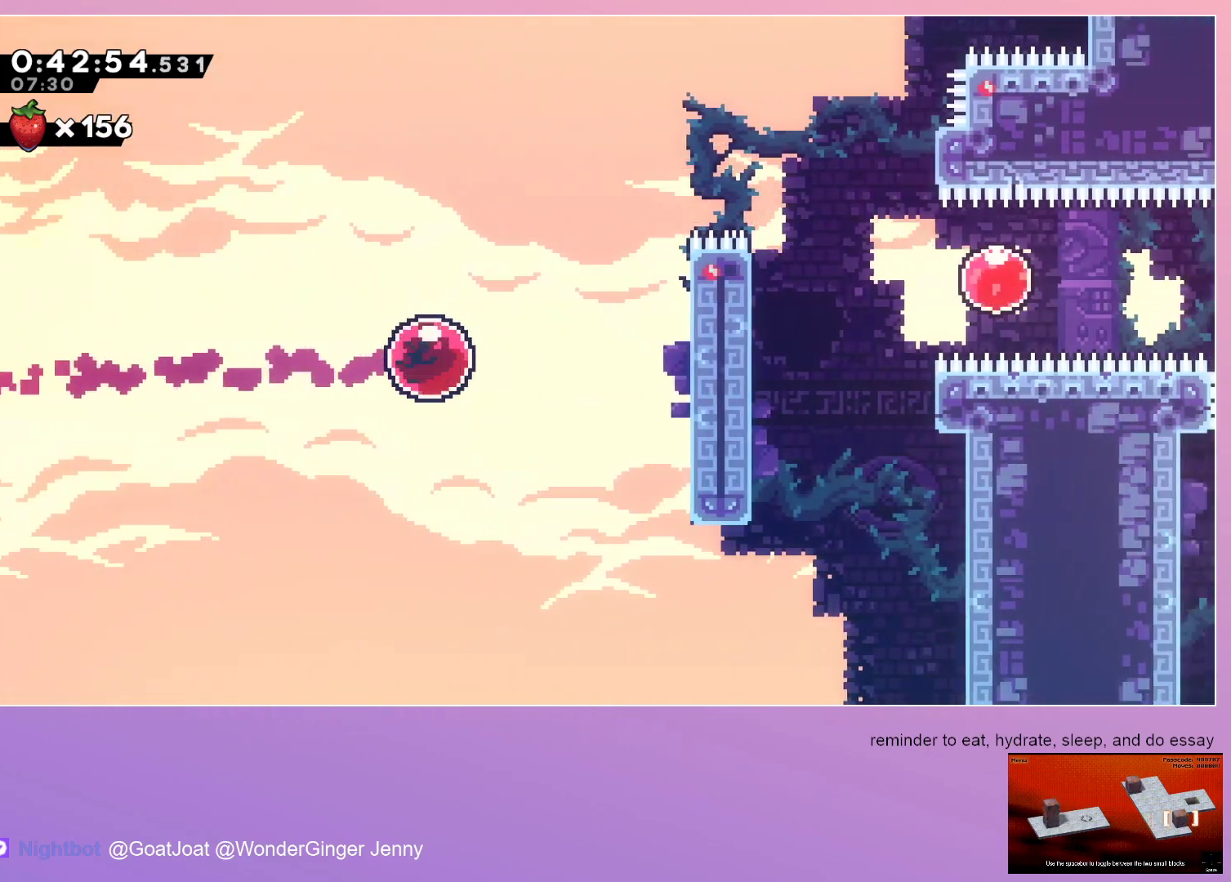
{"keys": ["grab", "jump", "right"], "events": [[33, "dash", "down"], [233, "dash", "up"], [233, "up", "up"], [317, "dash", "down"], [450, "jump", "down"], [500, "dash", "up"]]}
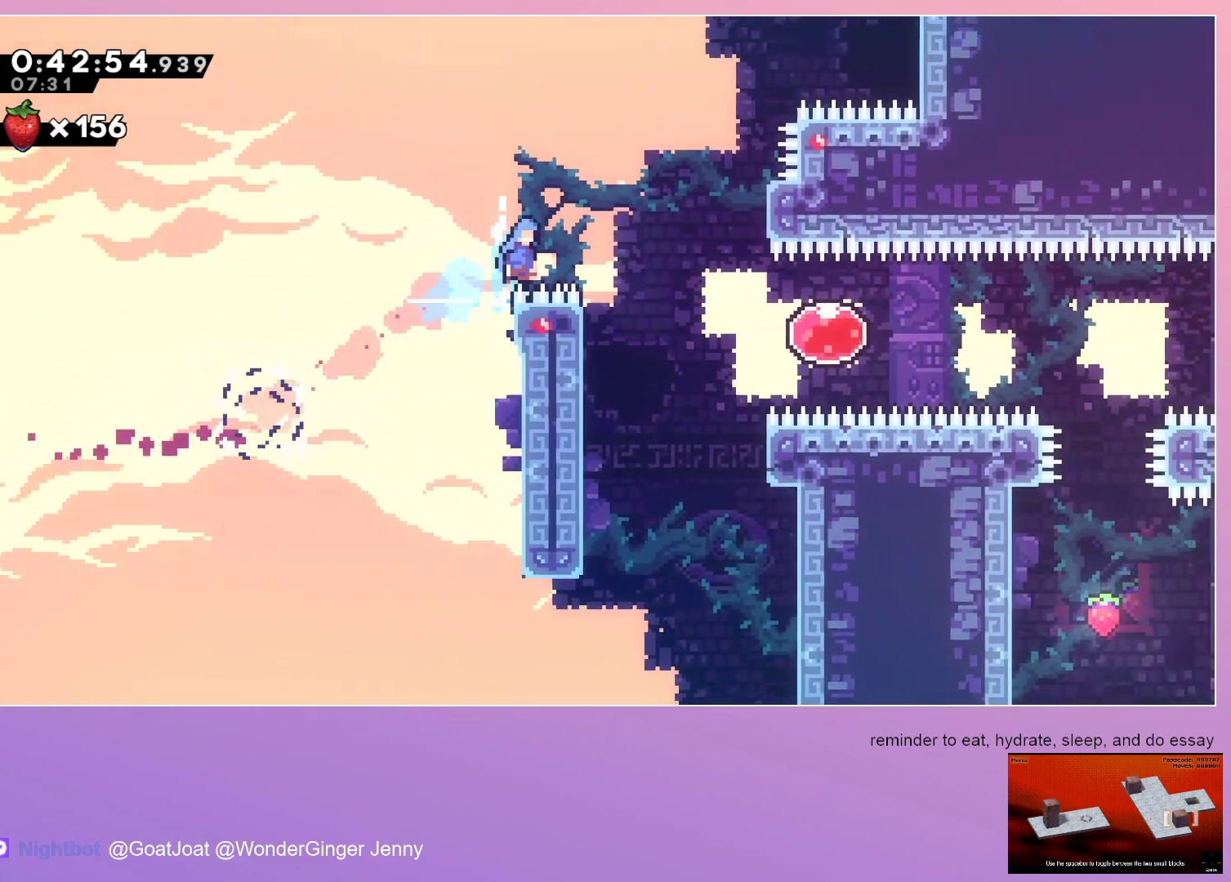
{"keys": ["dash", "right"], "events": [[50, "jump", "up"], [233, "grab", "up"], [417, "dash", "down"]]}
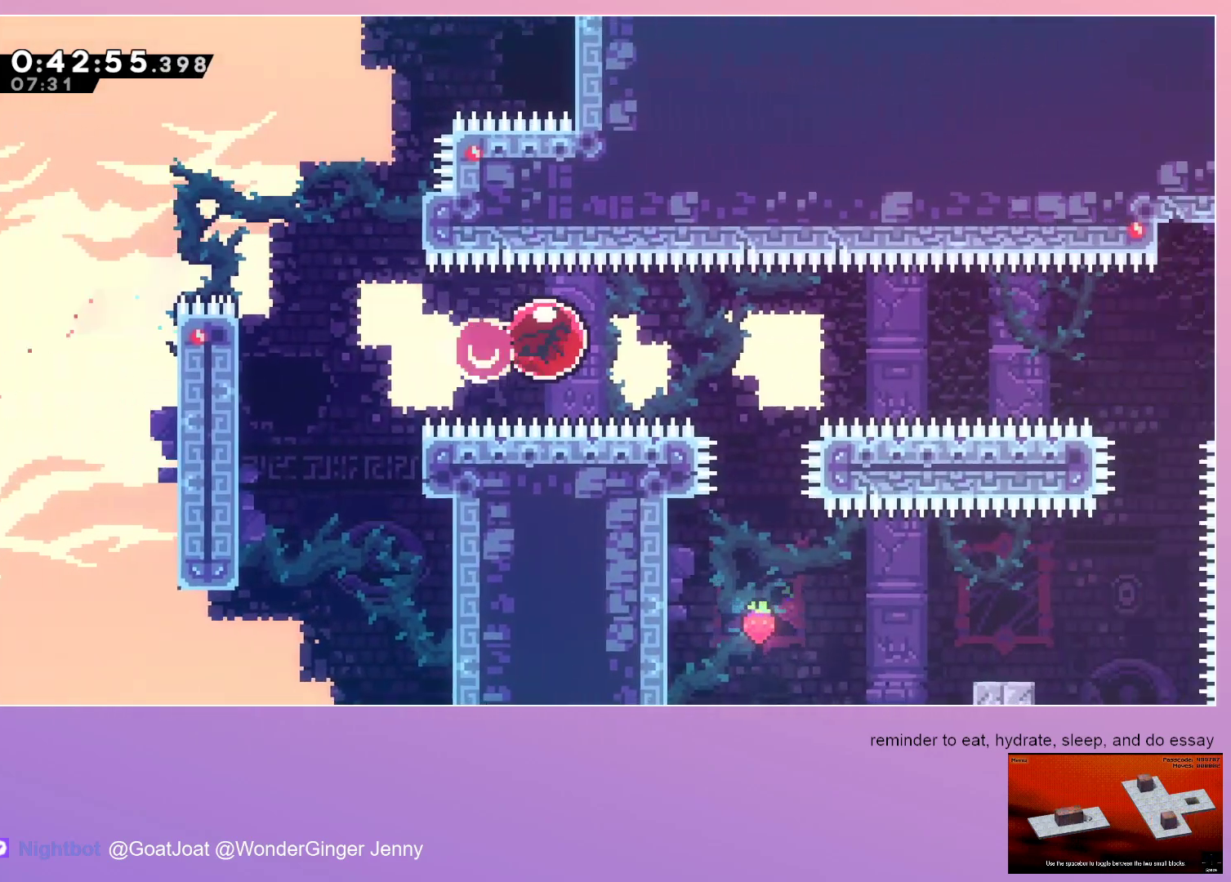
{"keys": [], "events": [[50, "dash", "up"], [167, "right", "up"], [250, "dash", "down"], [250, "down", "down"], [483, "dash", "up"], [483, "down", "up"]]}
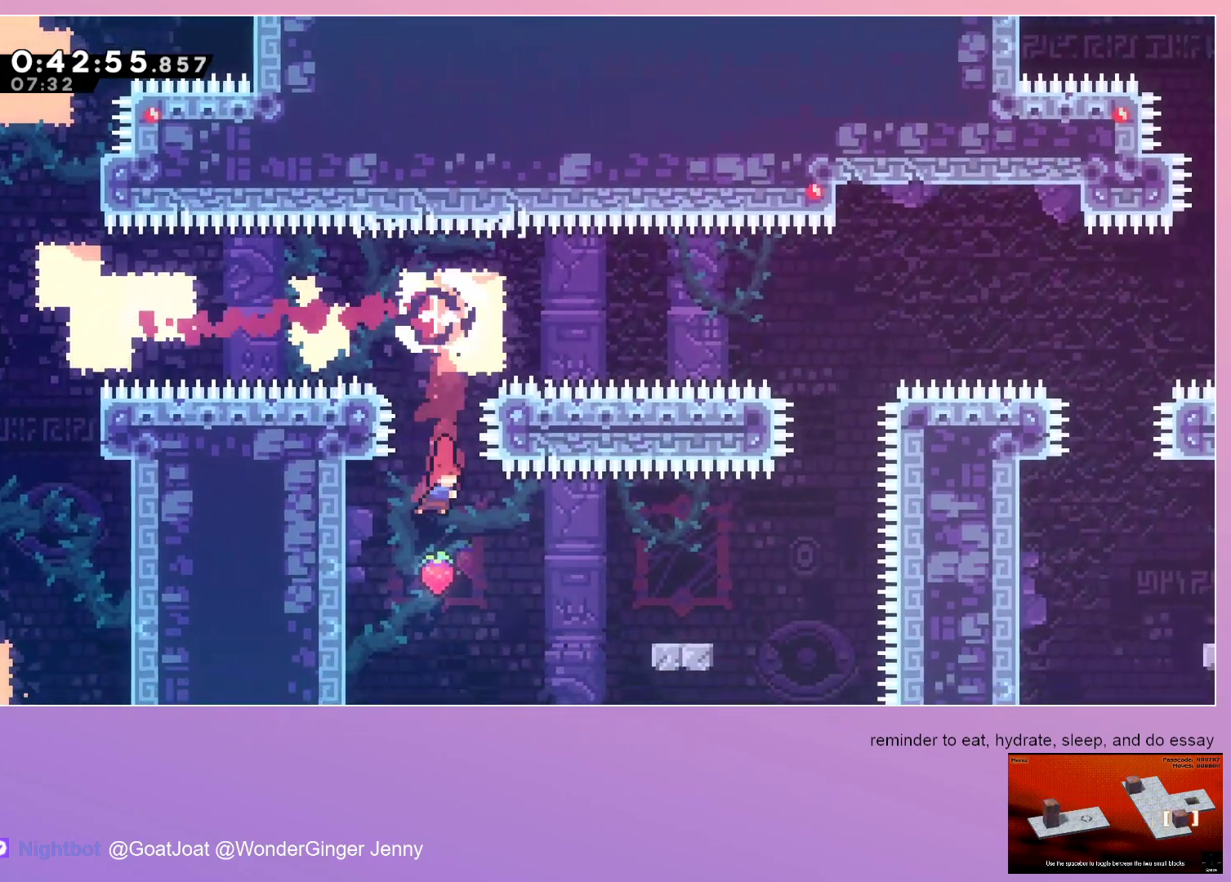
{"keys": ["right"], "events": [[83, "right", "down"], [133, "dash", "down"], [267, "dash", "up"]]}
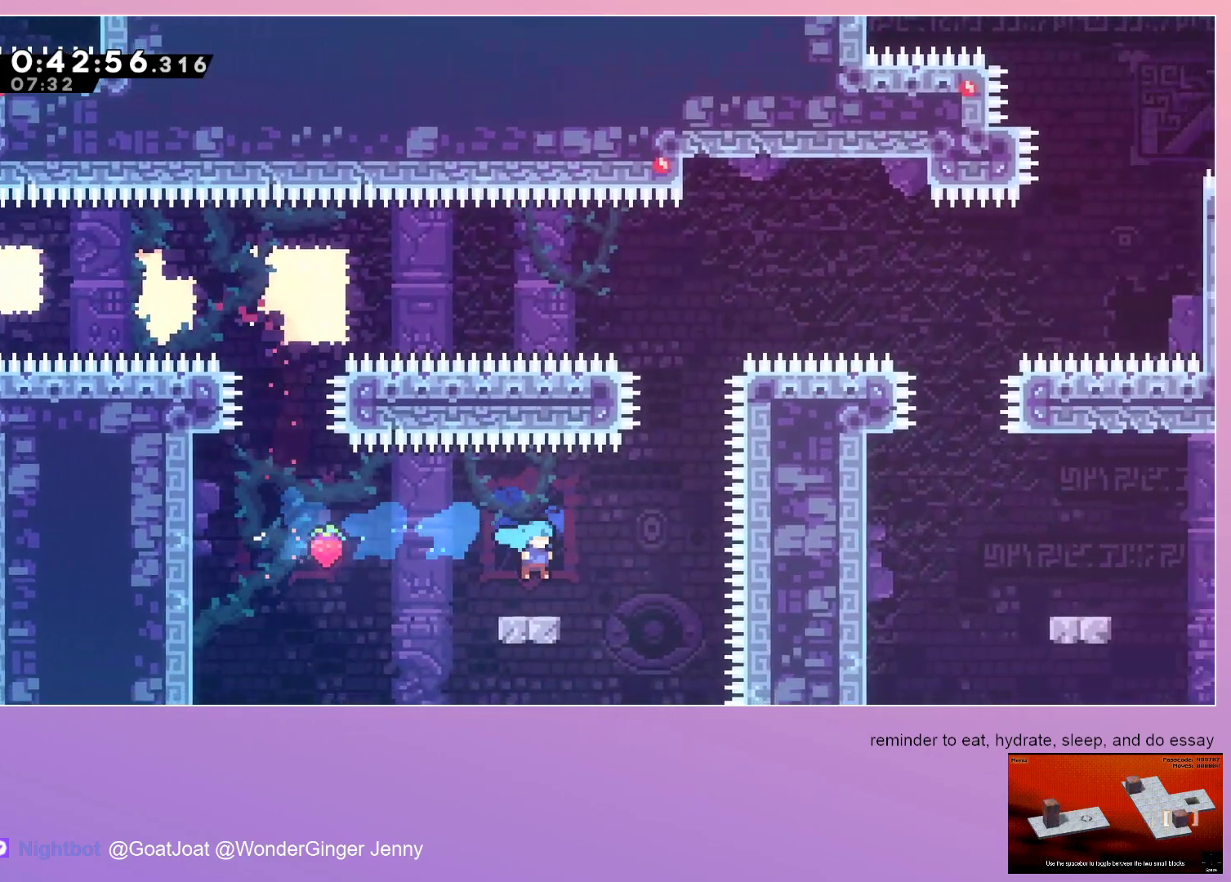
{"keys": ["dash", "jump", "up"], "events": [[83, "jump", "down"], [333, "right", "up"], [383, "up", "down"], [417, "dash", "down"]]}
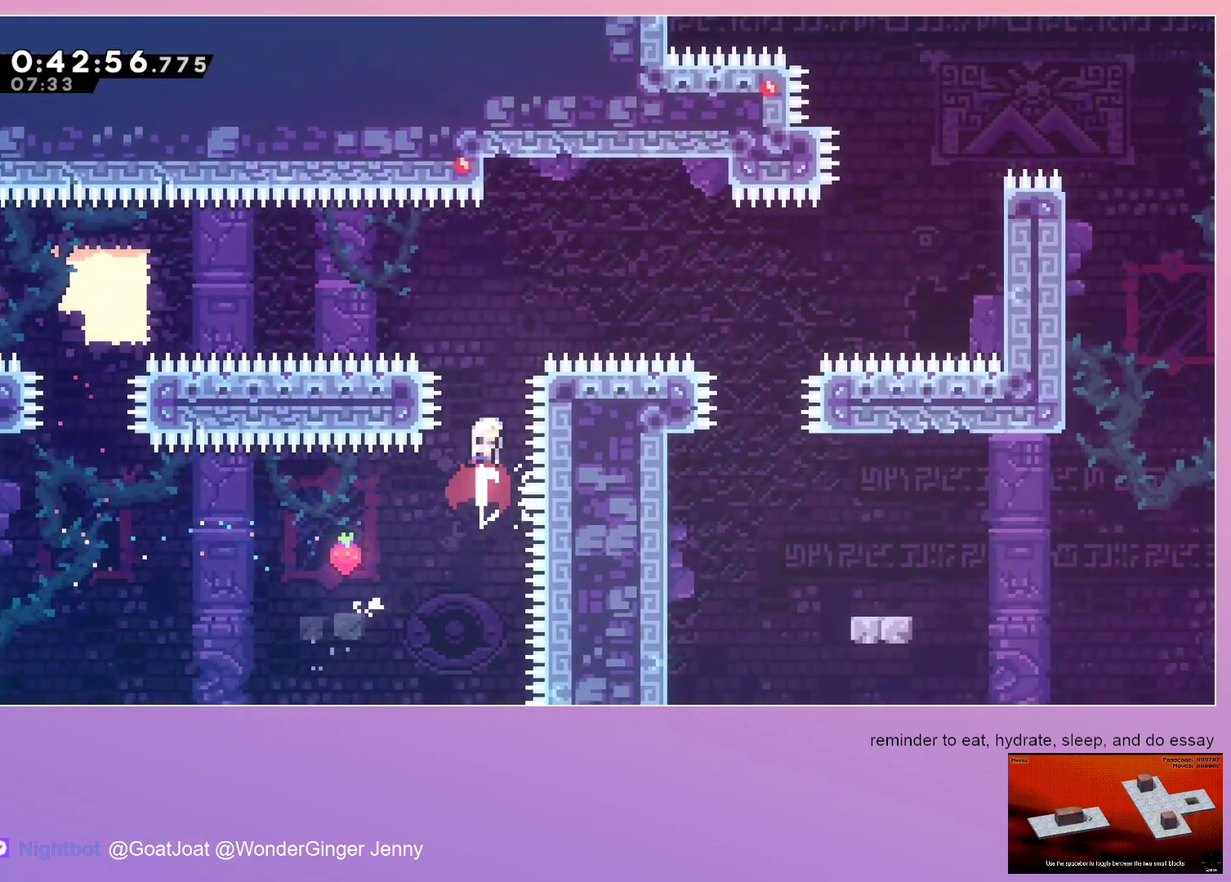
{"keys": ["right"], "events": [[67, "up", "up"], [117, "dash", "up"], [150, "right", "down"], [300, "dash", "down"], [383, "jump", "up"], [483, "dash", "up"]]}
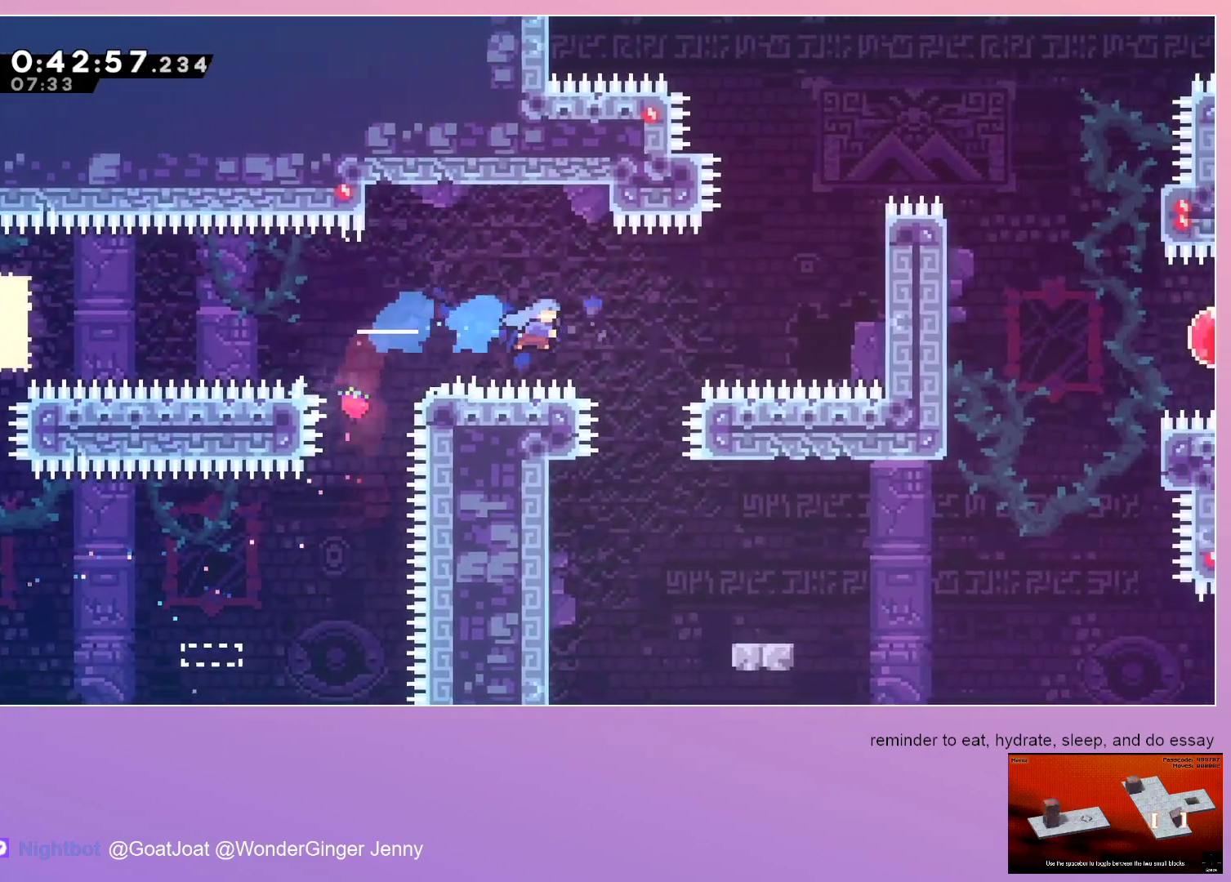
{"keys": ["right"], "events": [[183, "right", "up"], [417, "right", "down"]]}
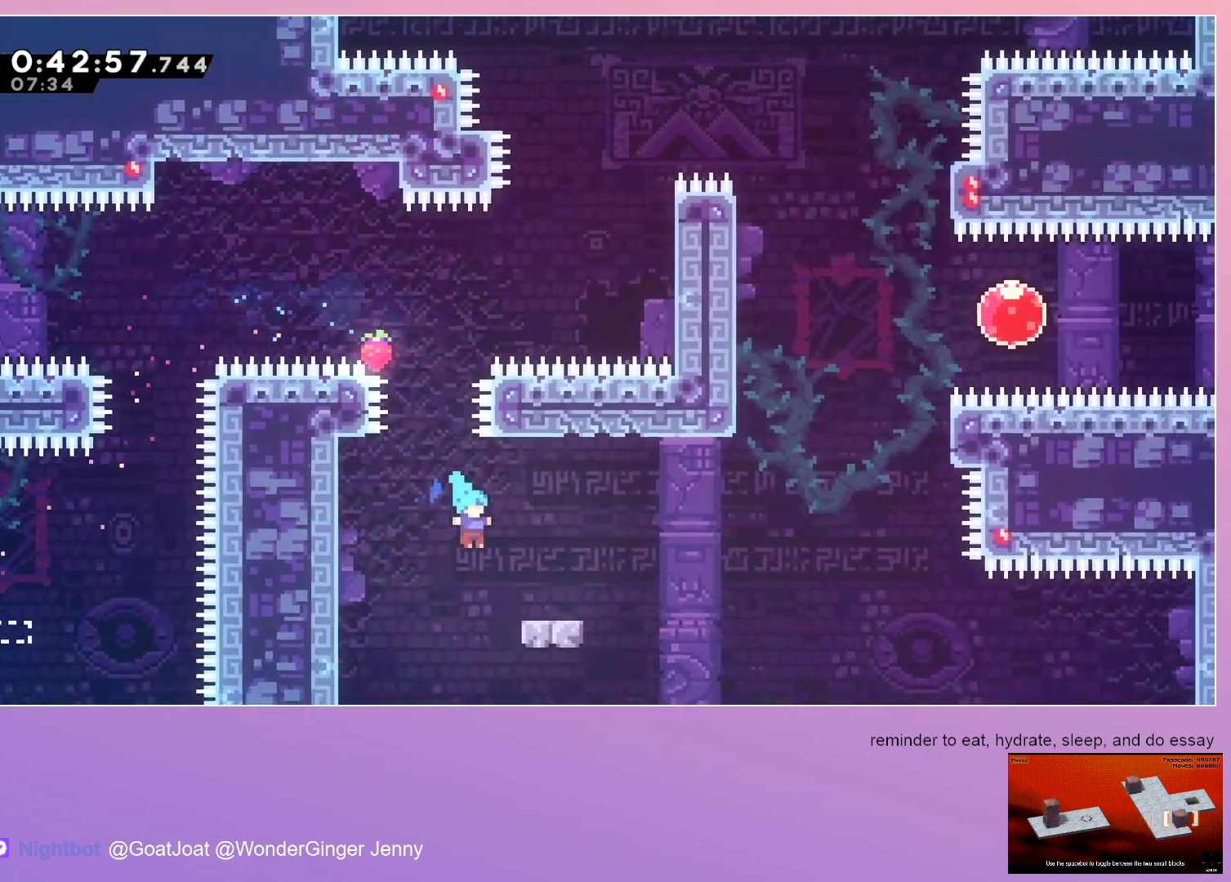
{"keys": ["grab", "jump", "right"], "events": [[100, "grab", "down"], [183, "dash", "down"], [233, "jump", "down"], [317, "dash", "up"]]}
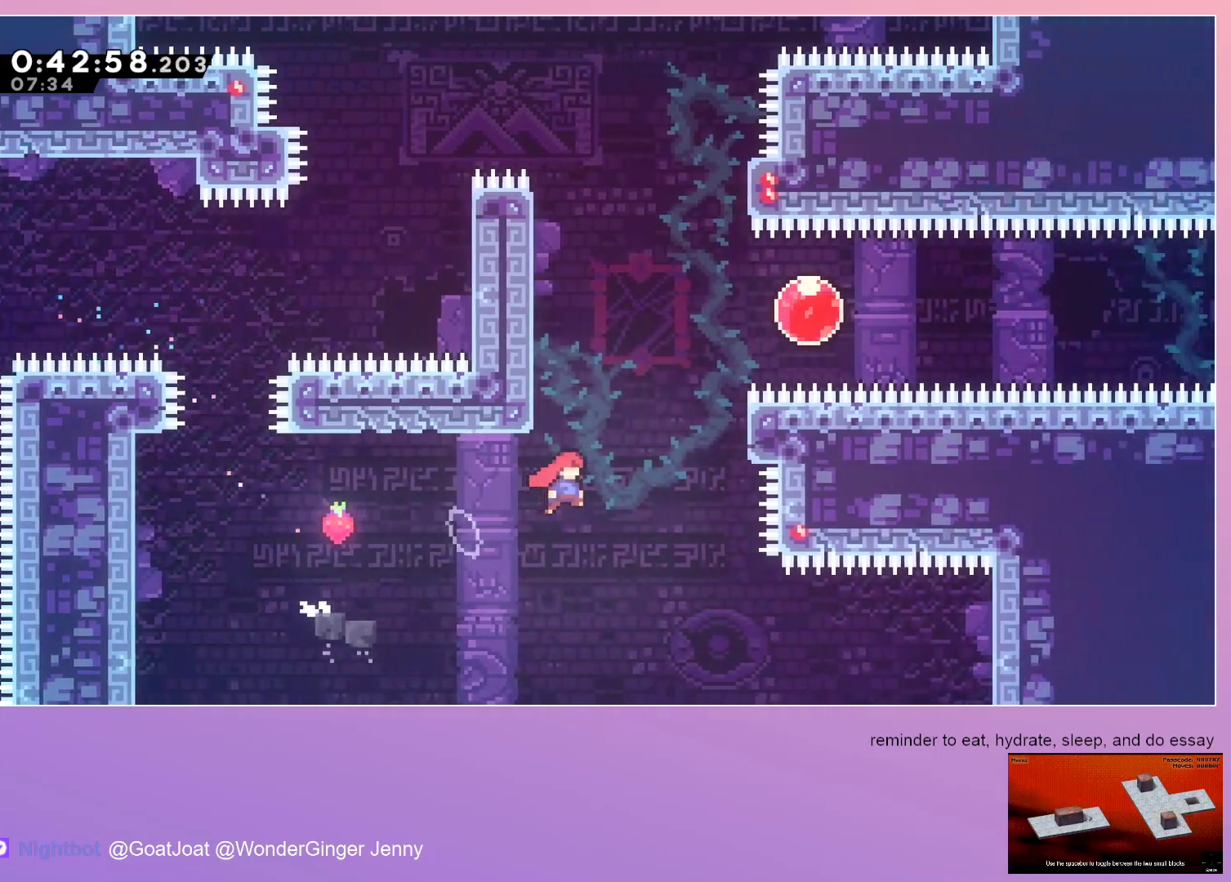
{"keys": ["grab", "jump", "right"], "events": [[117, "dash", "down"], [167, "up", "down"], [250, "dash", "up"], [300, "up", "up"]]}
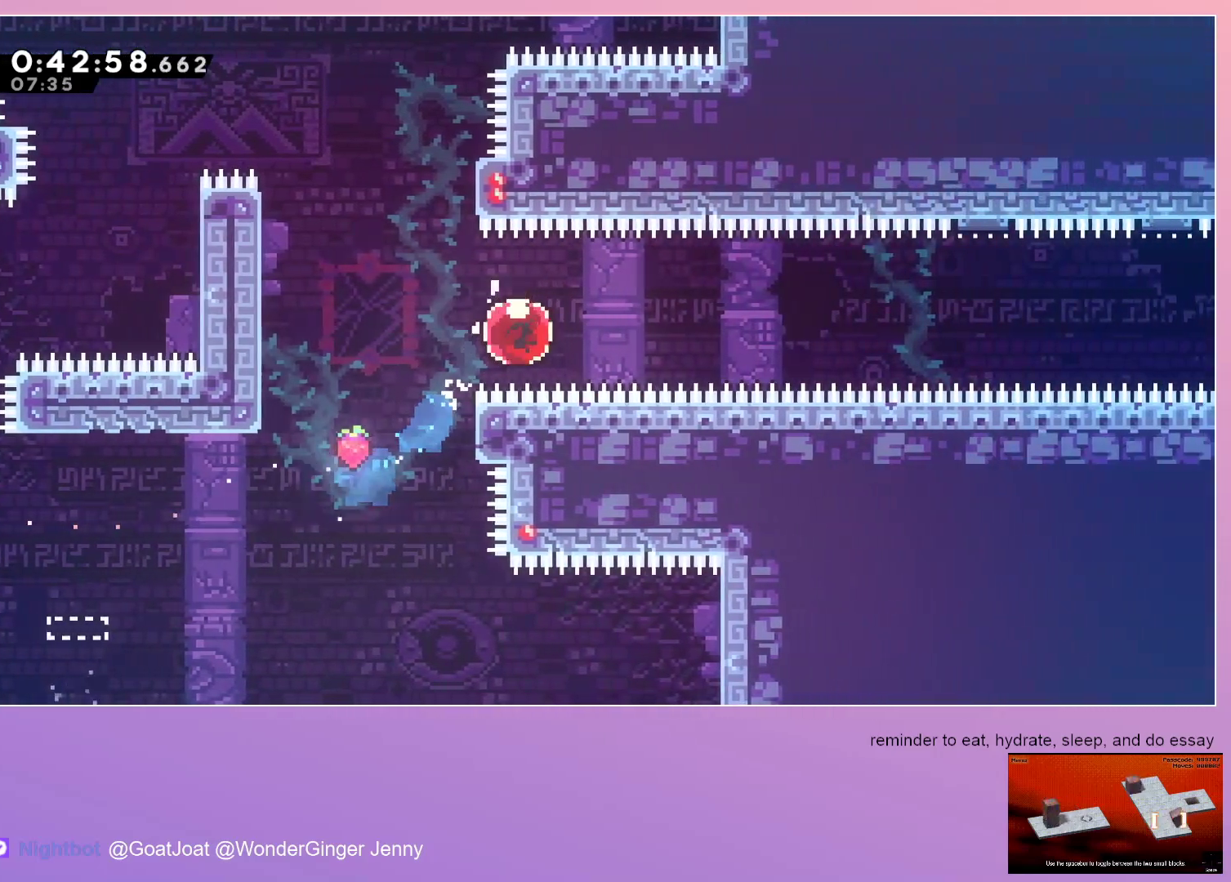
{"keys": ["grab", "right"], "events": [[33, "dash", "down"], [117, "jump", "up"], [167, "dash", "up"]]}
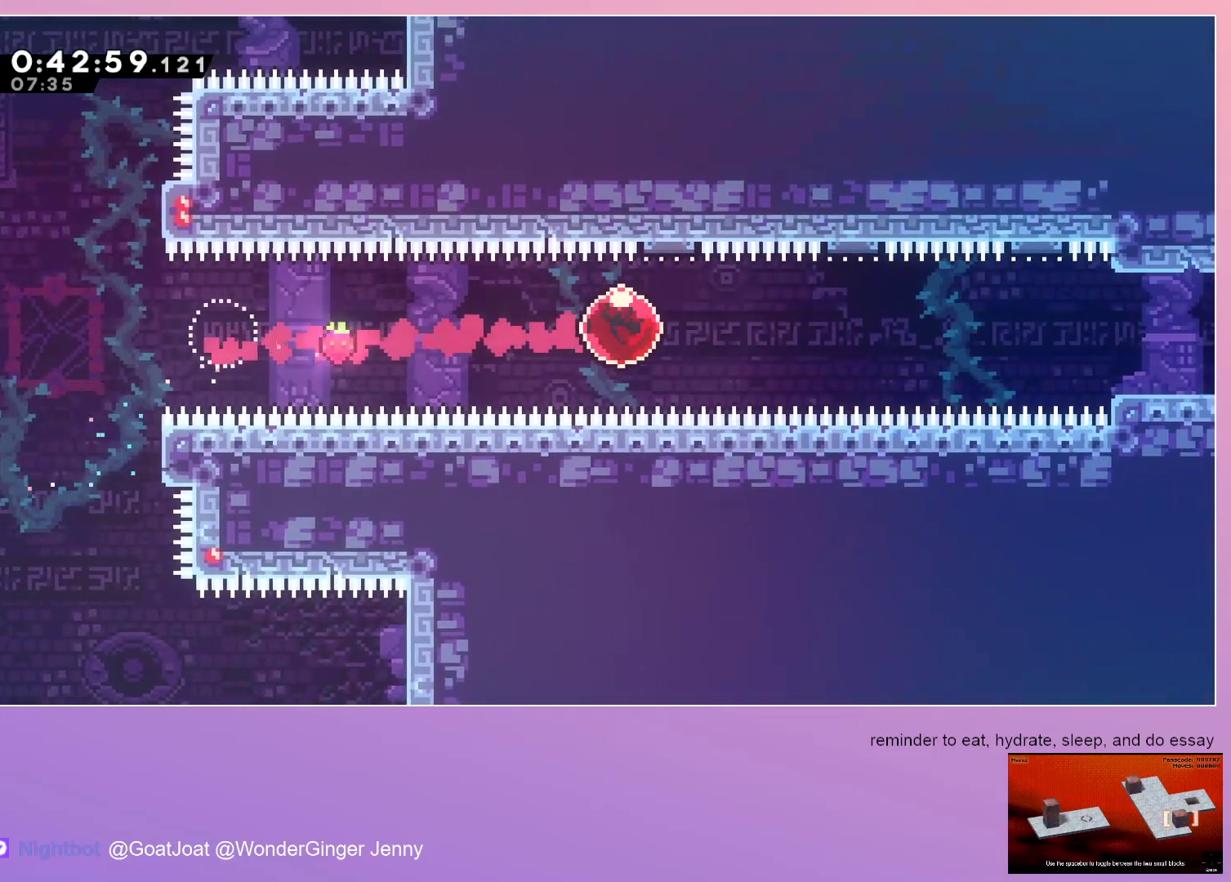
{"keys": ["grab", "right"], "events": [[383, "dash", "down"], [467, "dash", "up"]]}
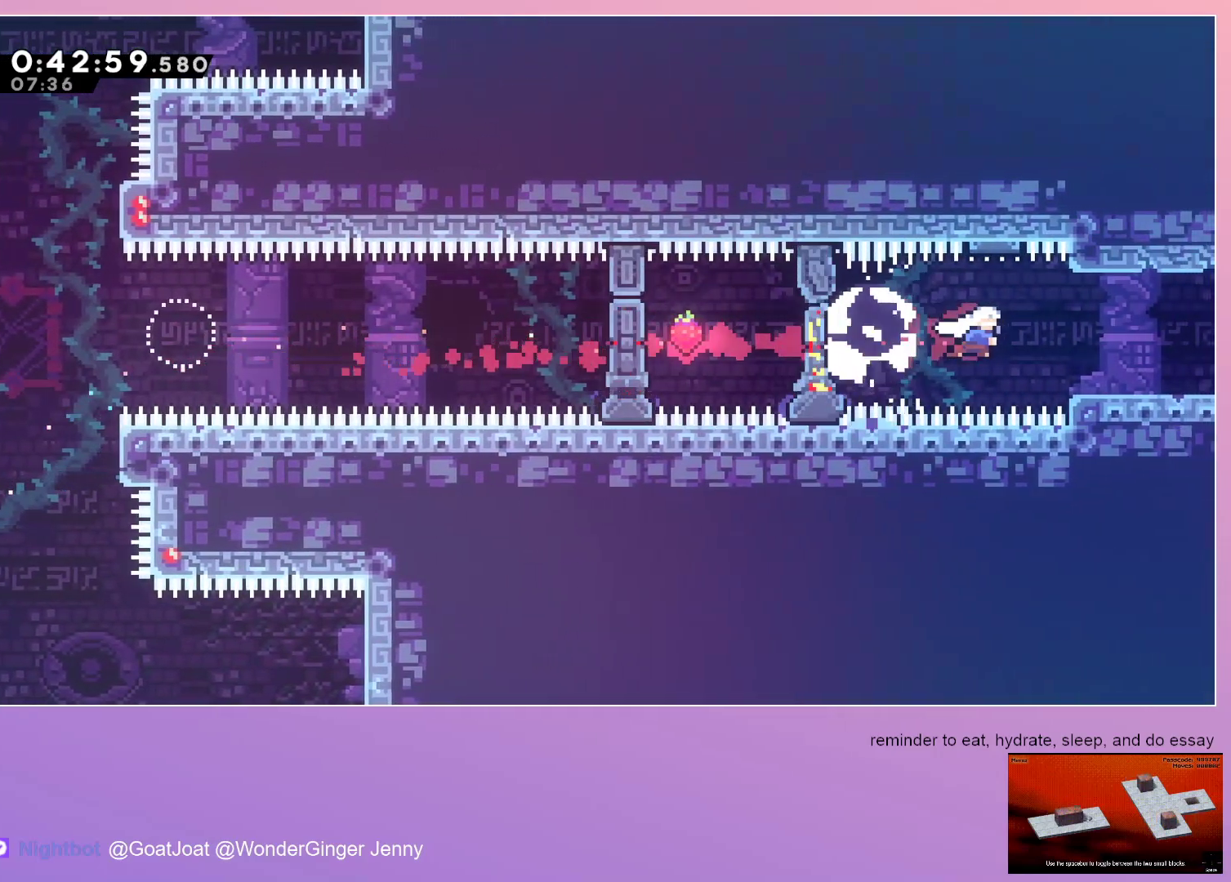
{"keys": ["grab", "right"], "events": [[333, "dash", "down"], [483, "dash", "up"]]}
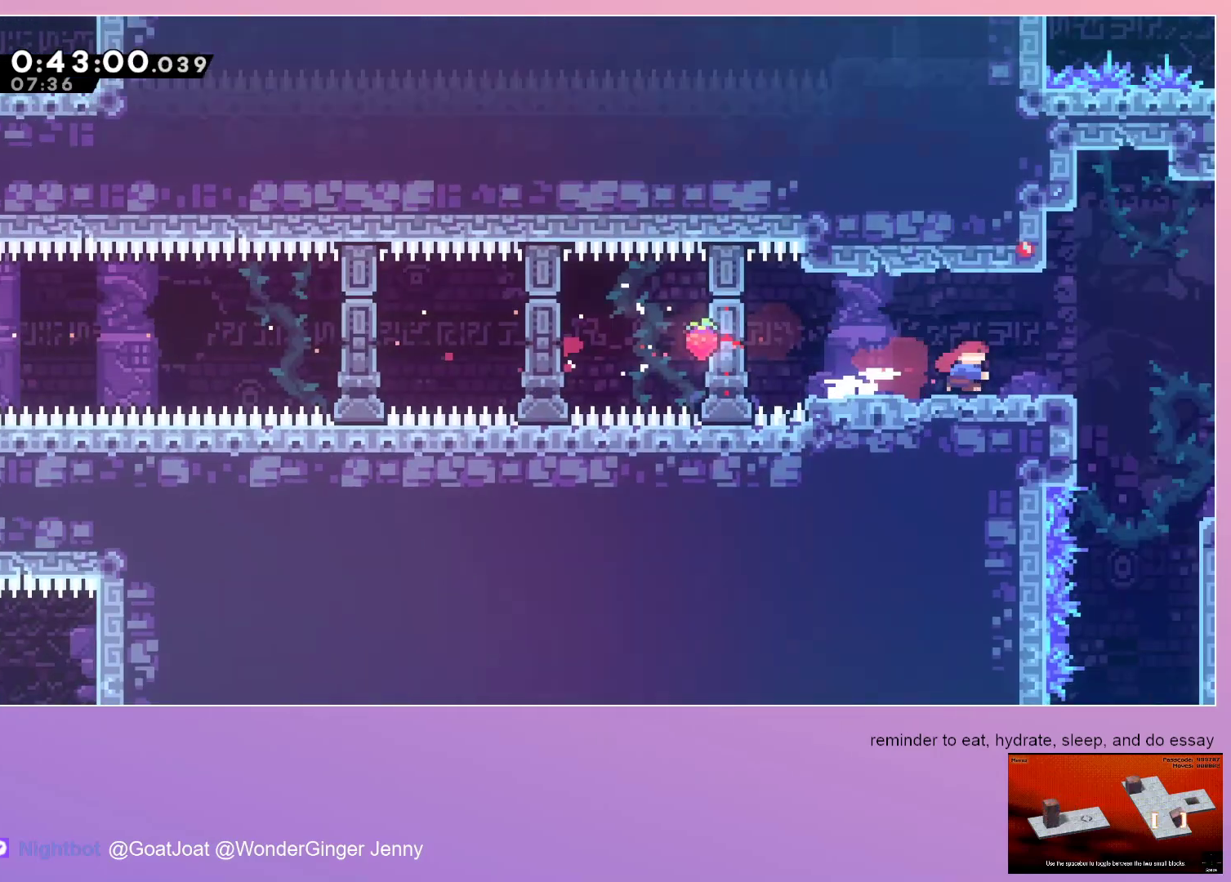
{"keys": ["grab", "right"], "events": []}
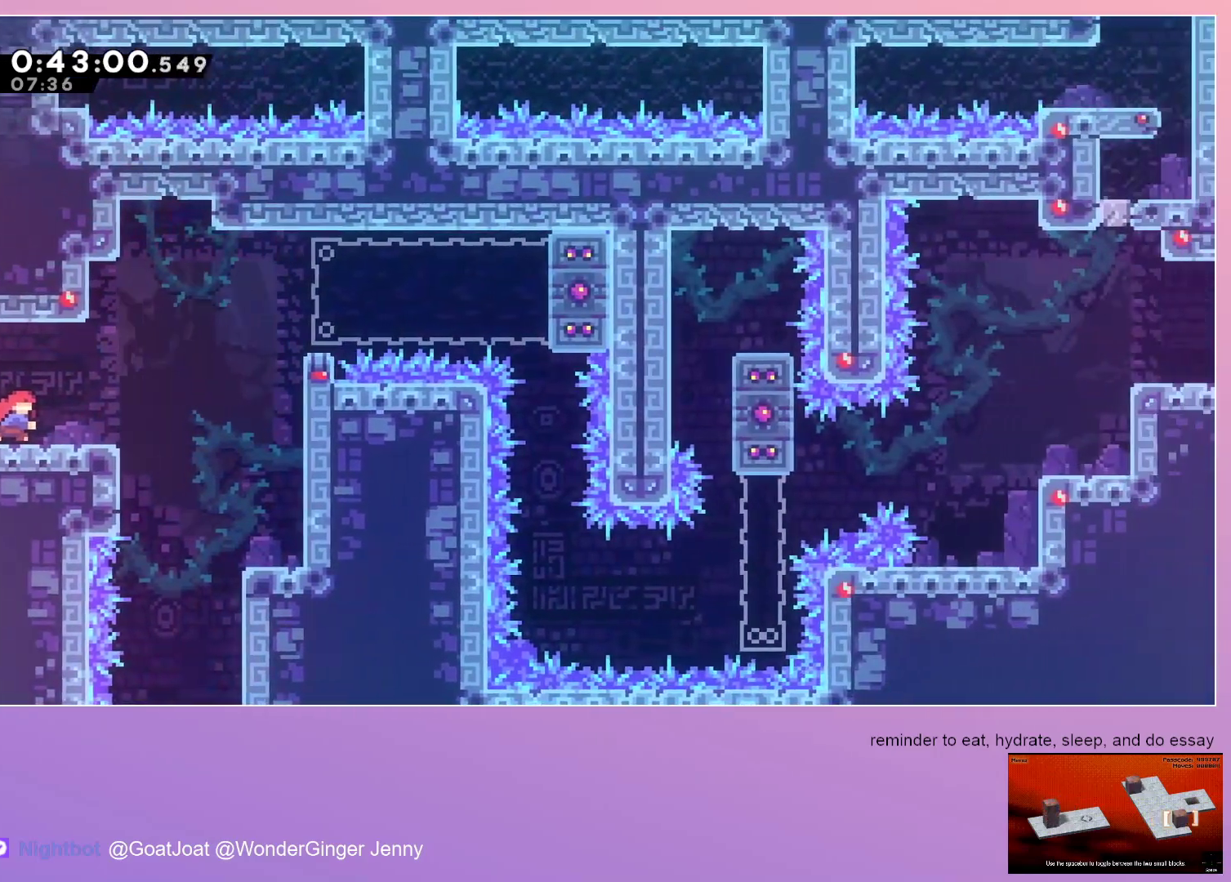
{"keys": ["grab", "jump", "right"], "events": [[100, "jump", "down"]]}
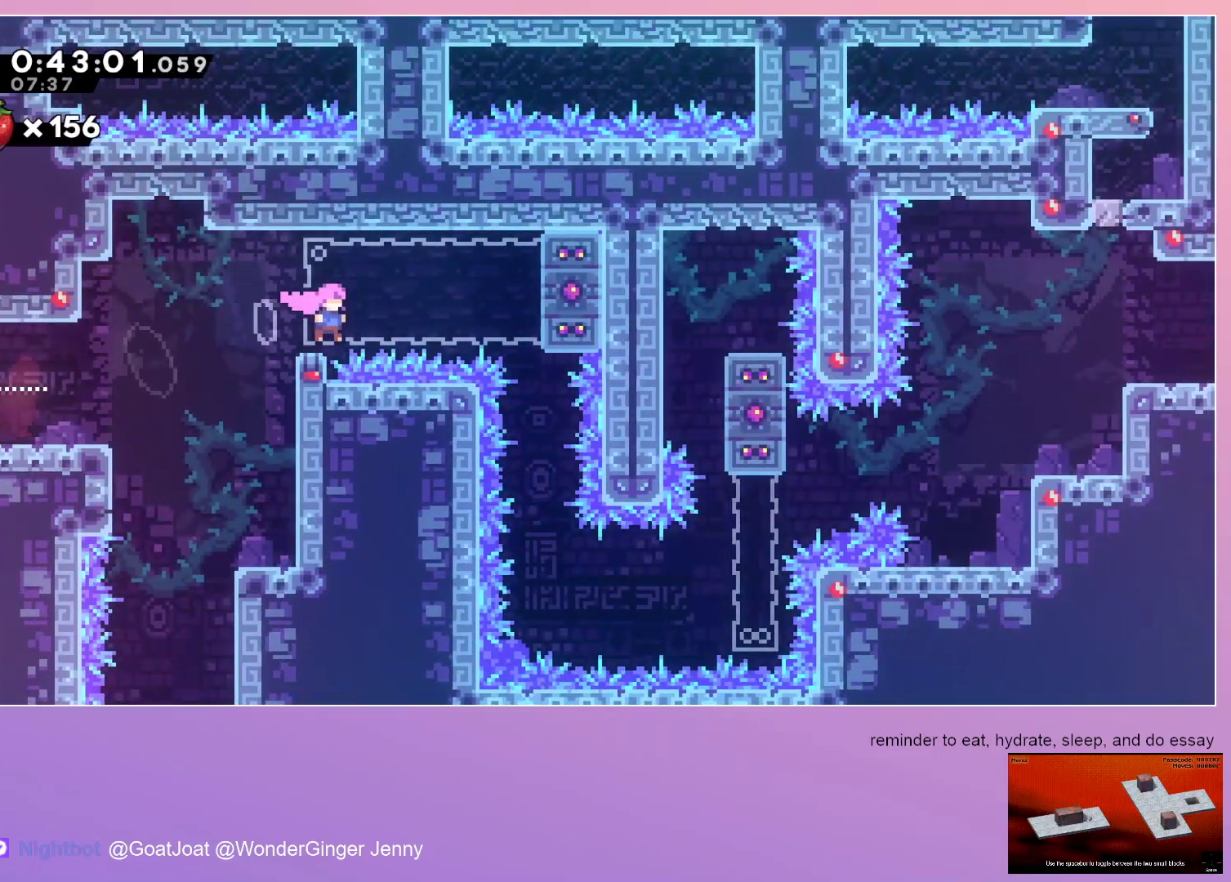
{"keys": ["dash", "grab", "jump", "right"], "events": [[433, "dash", "down"]]}
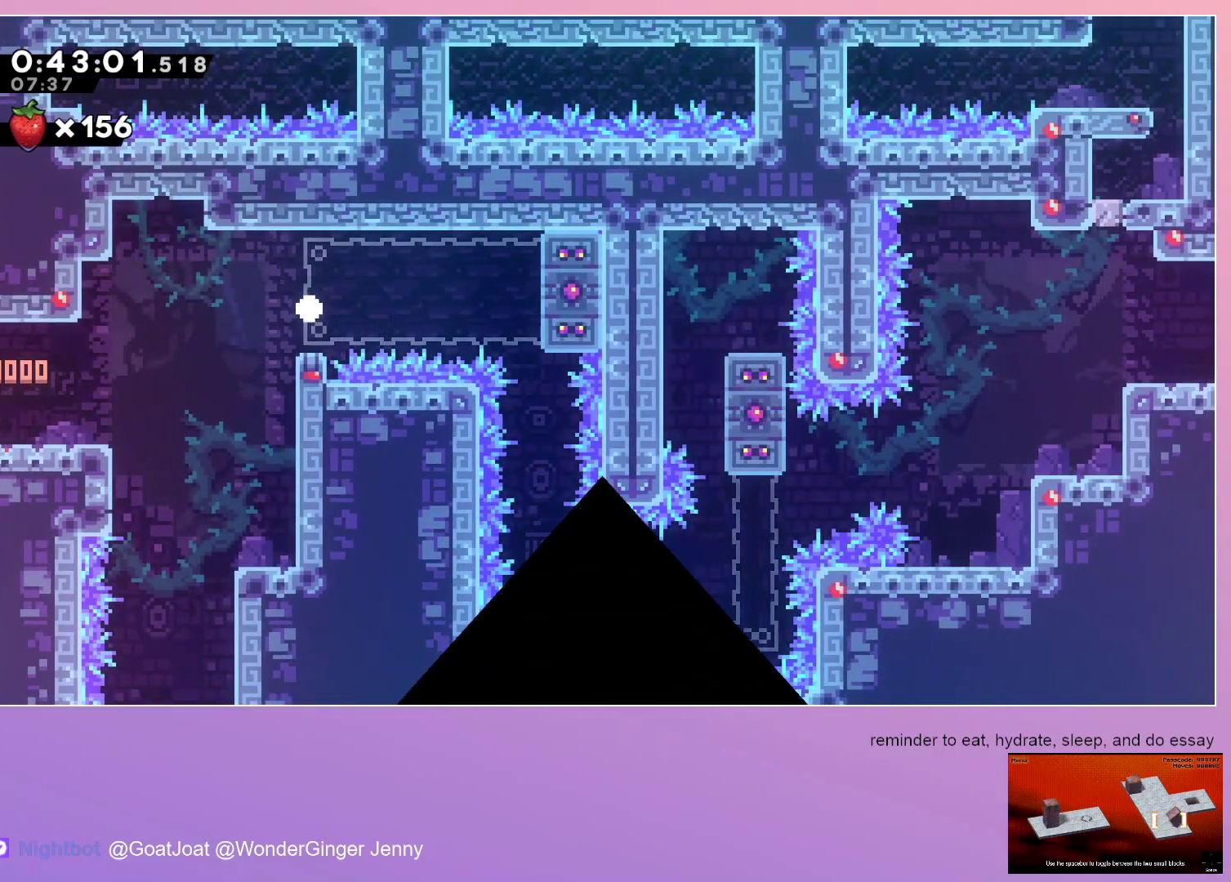
{"keys": ["grab"], "events": [[17, "dash", "up"], [67, "dash", "down"], [167, "dash", "up"], [167, "jump", "up"], [217, "dash", "down"], [300, "dash", "up"], [350, "right", "up"]]}
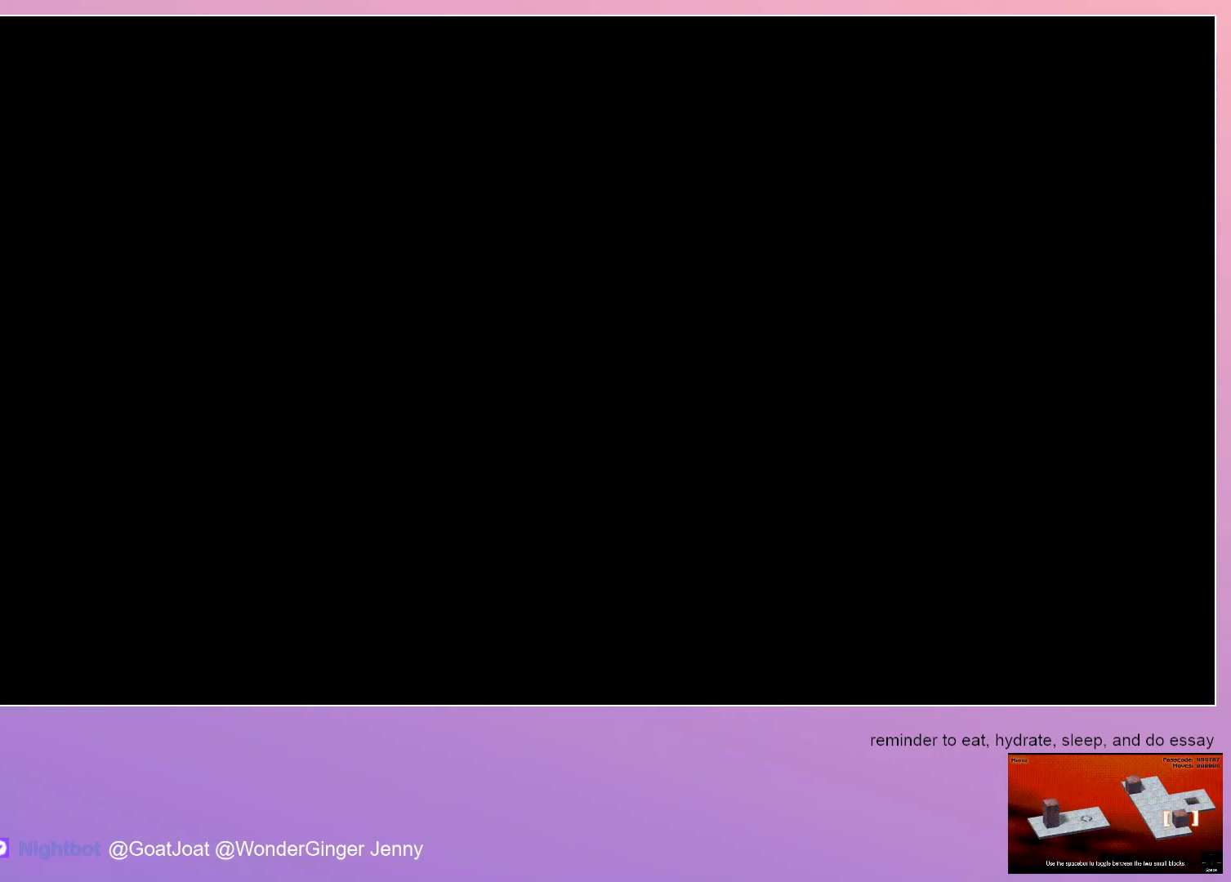
{"keys": ["grab", "right"], "events": [[50, "right", "down"]]}
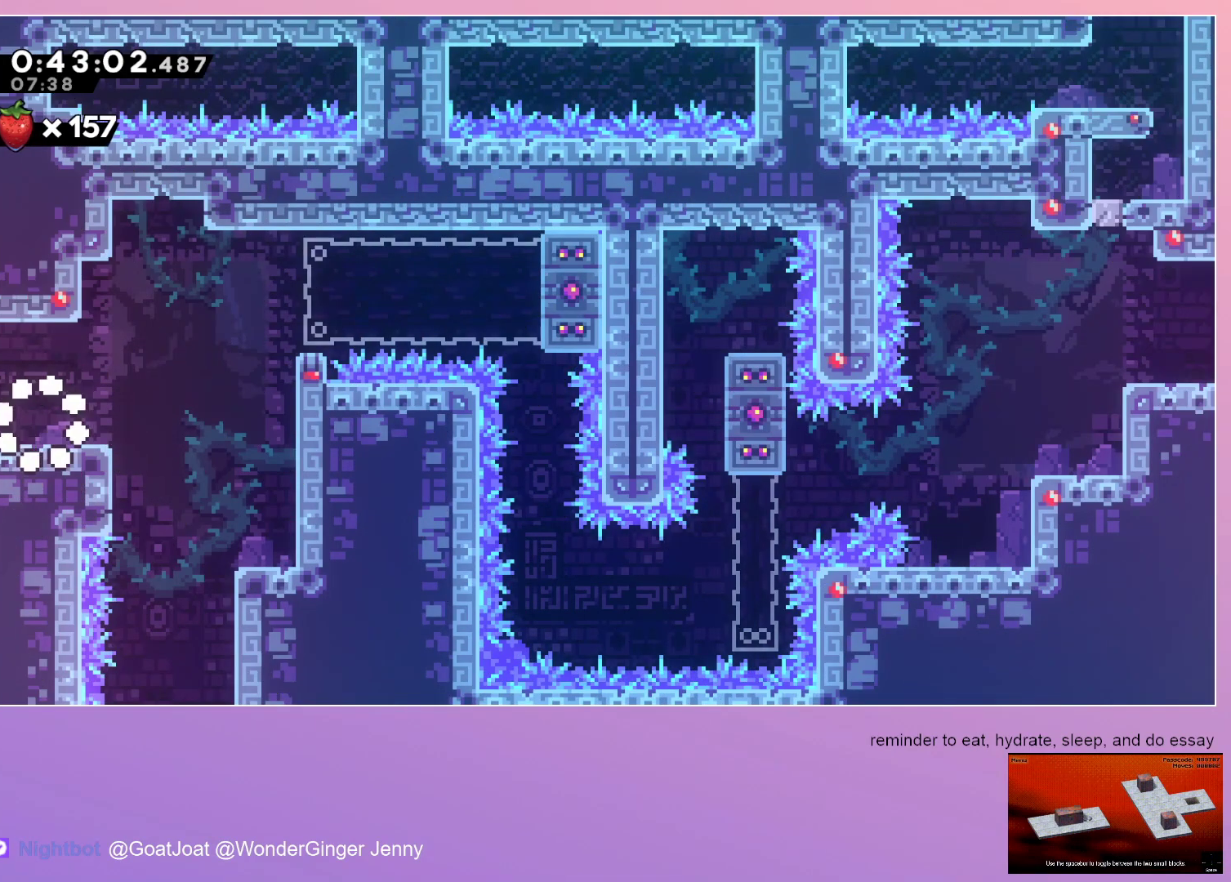
{"keys": ["grab", "jump", "right"], "events": [[483, "jump", "down"]]}
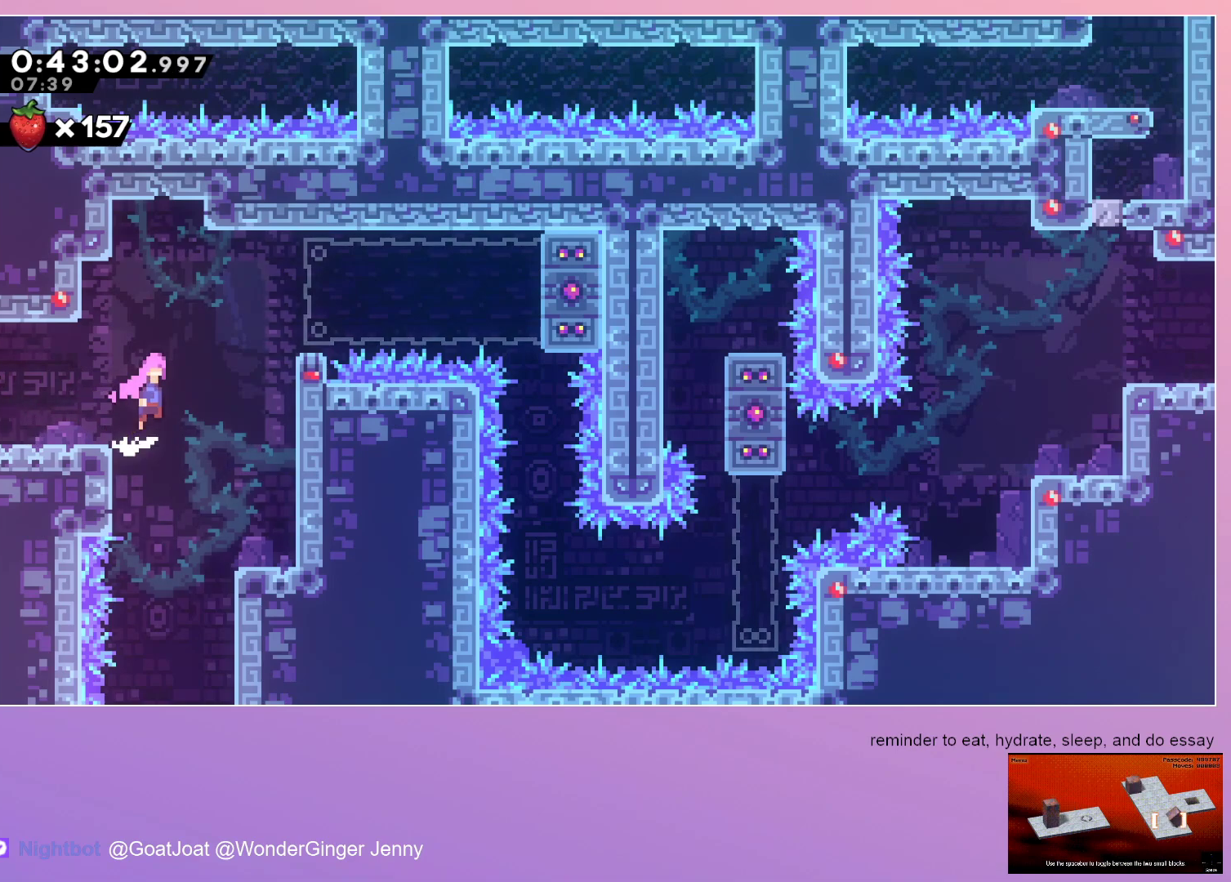
{"keys": ["grab", "right"], "events": [[400, "jump", "up"]]}
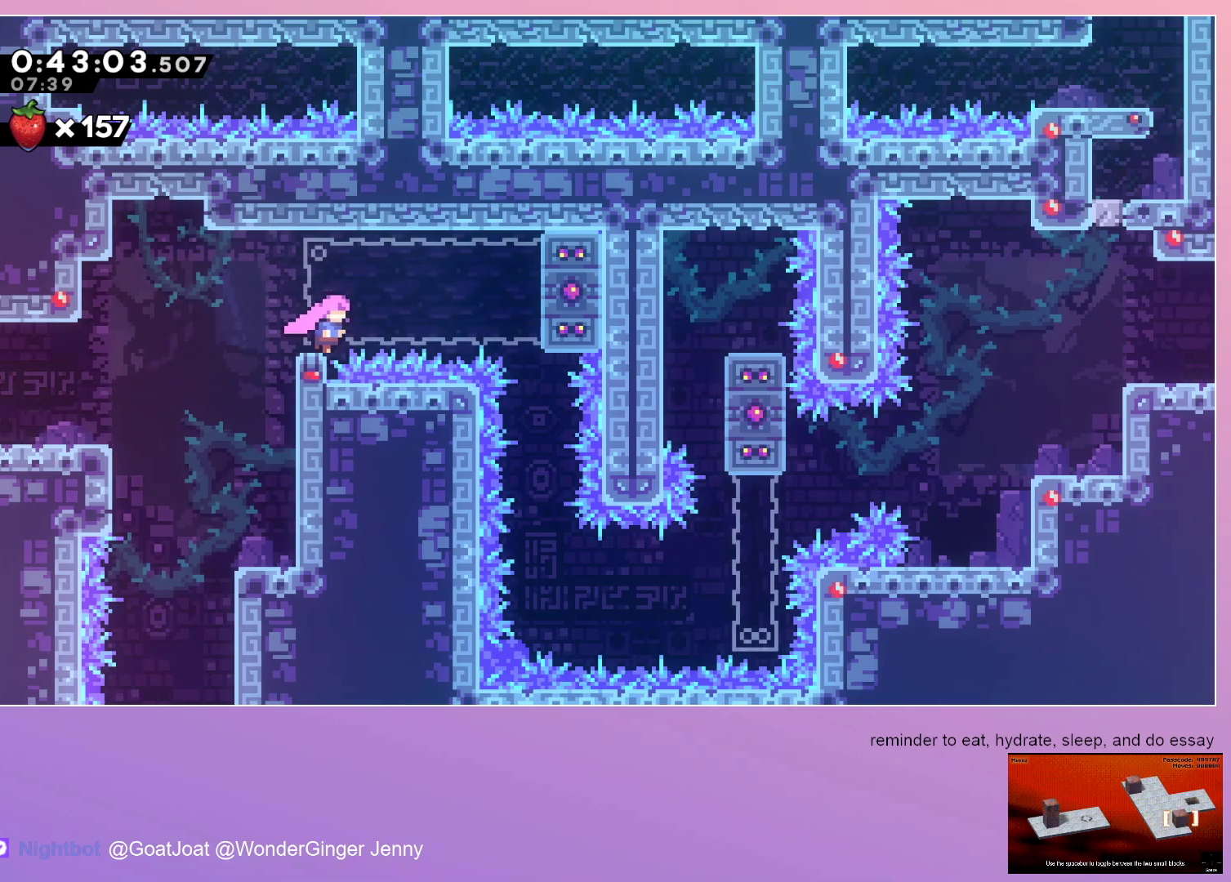
{"keys": ["grab", "jump", "right"], "events": [[50, "jump", "down"]]}
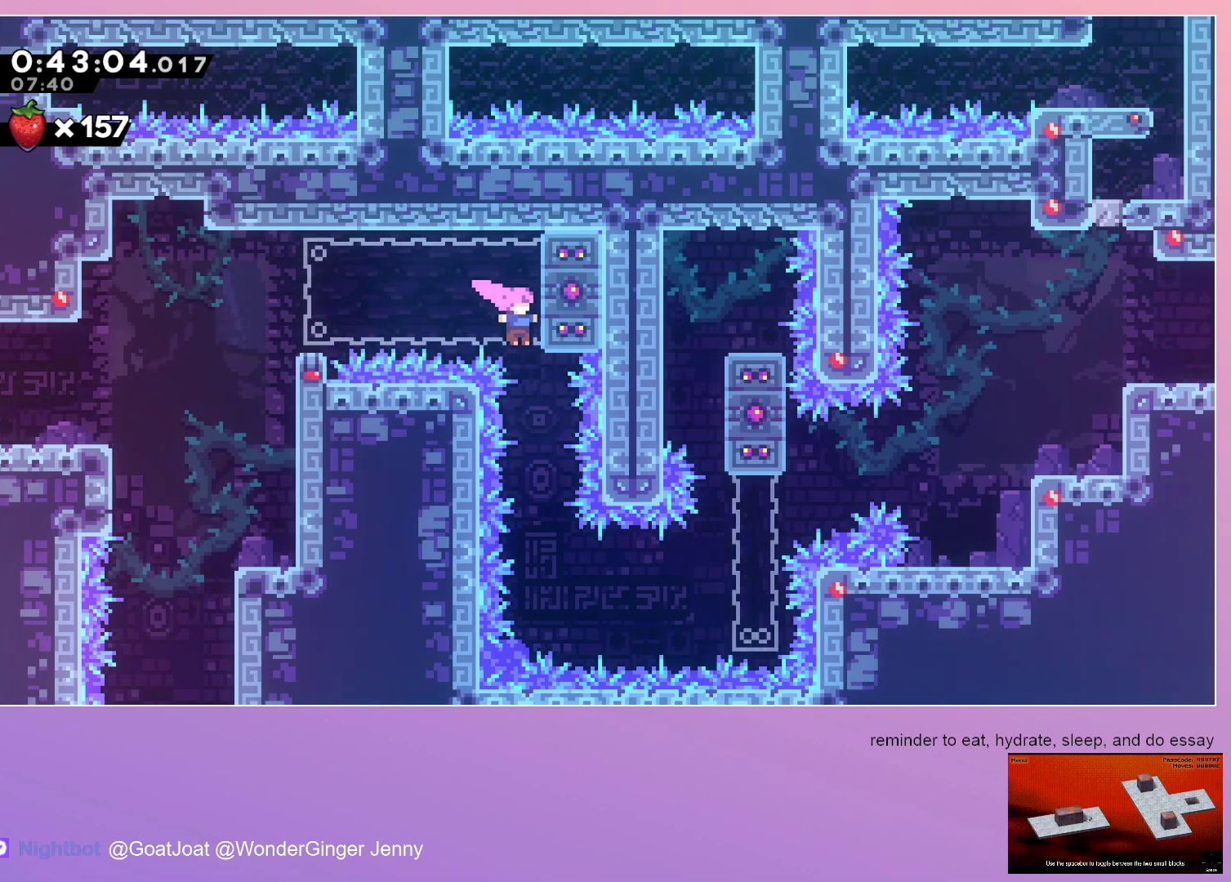
{"keys": [], "events": [[17, "jump", "up"], [117, "down", "down"], [117, "right", "up"], [167, "grab", "up"], [483, "down", "up"]]}
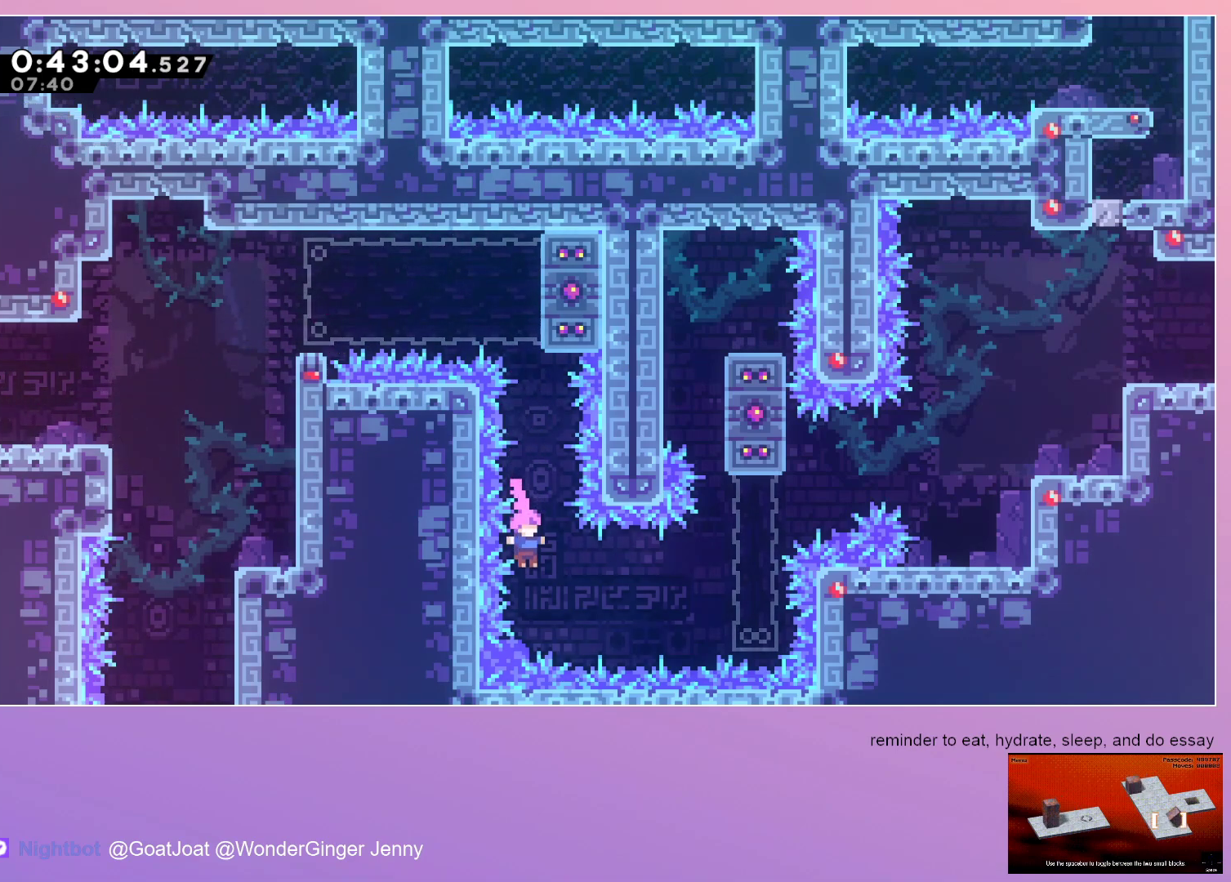
{"keys": ["grab", "right"], "events": [[33, "right", "down"], [67, "dash", "down"], [217, "dash", "up"], [217, "grab", "down"], [367, "jump", "down"], [500, "jump", "up"]]}
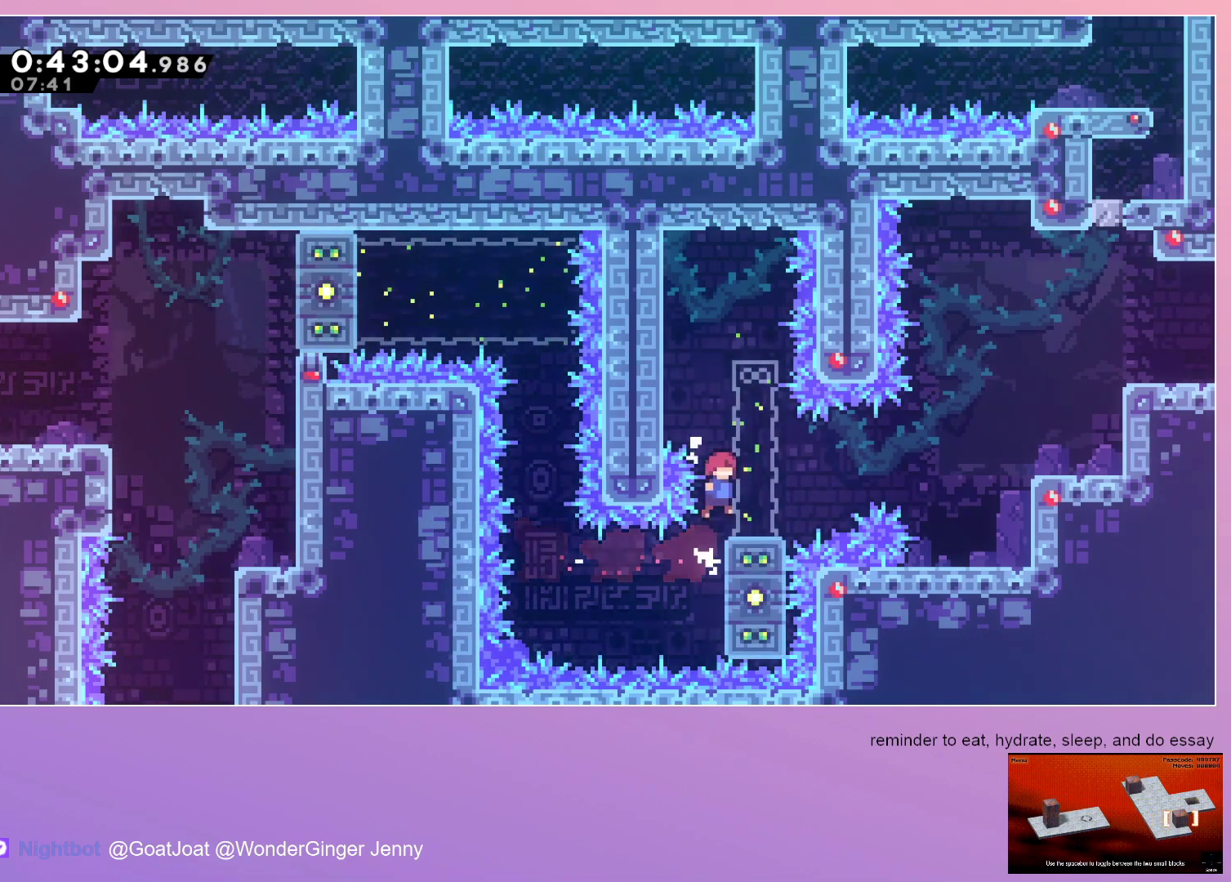
{"keys": ["dash", "grab", "jump", "right", "up"], "events": [[33, "grab", "up"], [100, "right", "up"], [150, "down", "down"], [183, "dash", "down"], [183, "grab", "down"], [183, "right", "down"], [233, "jump", "down"], [333, "dash", "up"], [333, "down", "up"], [417, "up", "down"], [467, "dash", "down"]]}
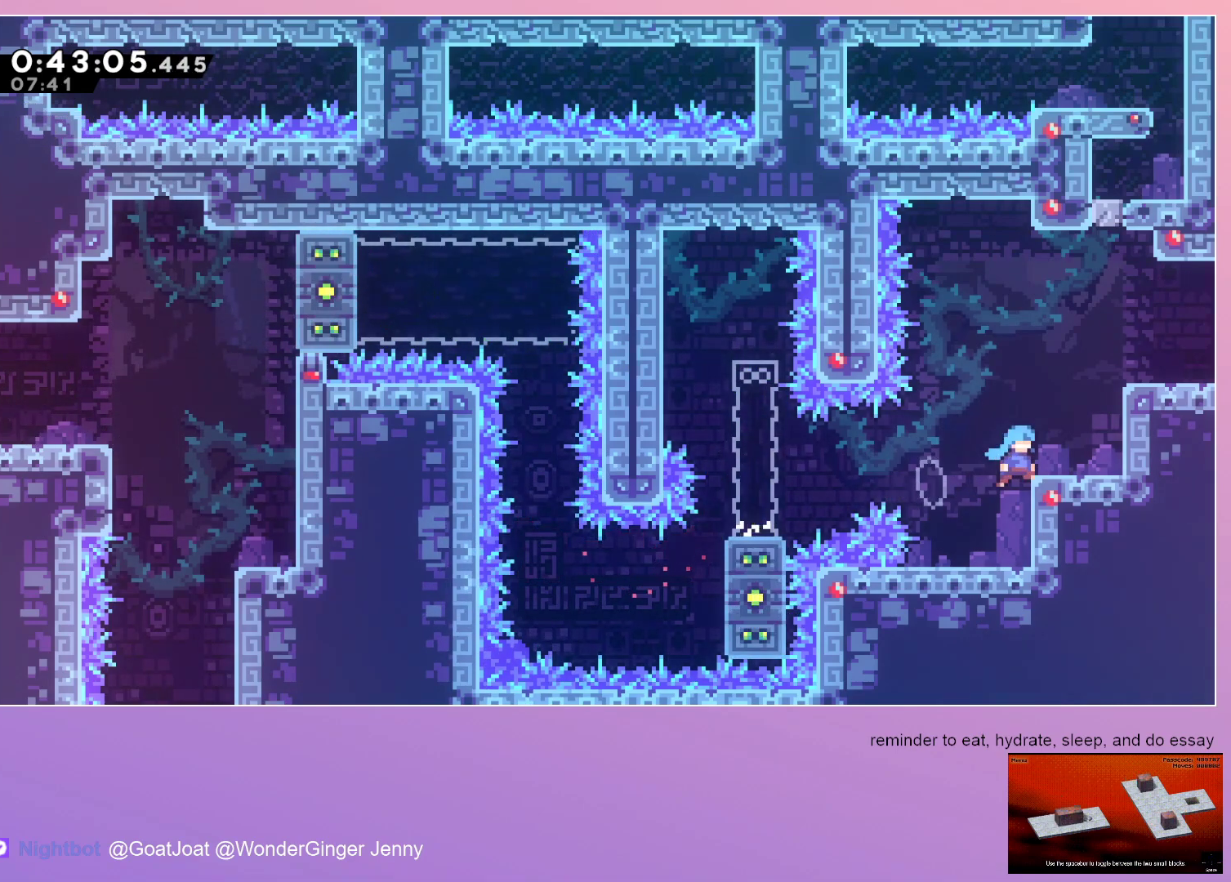
{"keys": ["grab", "jump", "right"], "events": [[250, "dash", "up"], [283, "jump", "up"], [450, "jump", "down"], [450, "up", "up"]]}
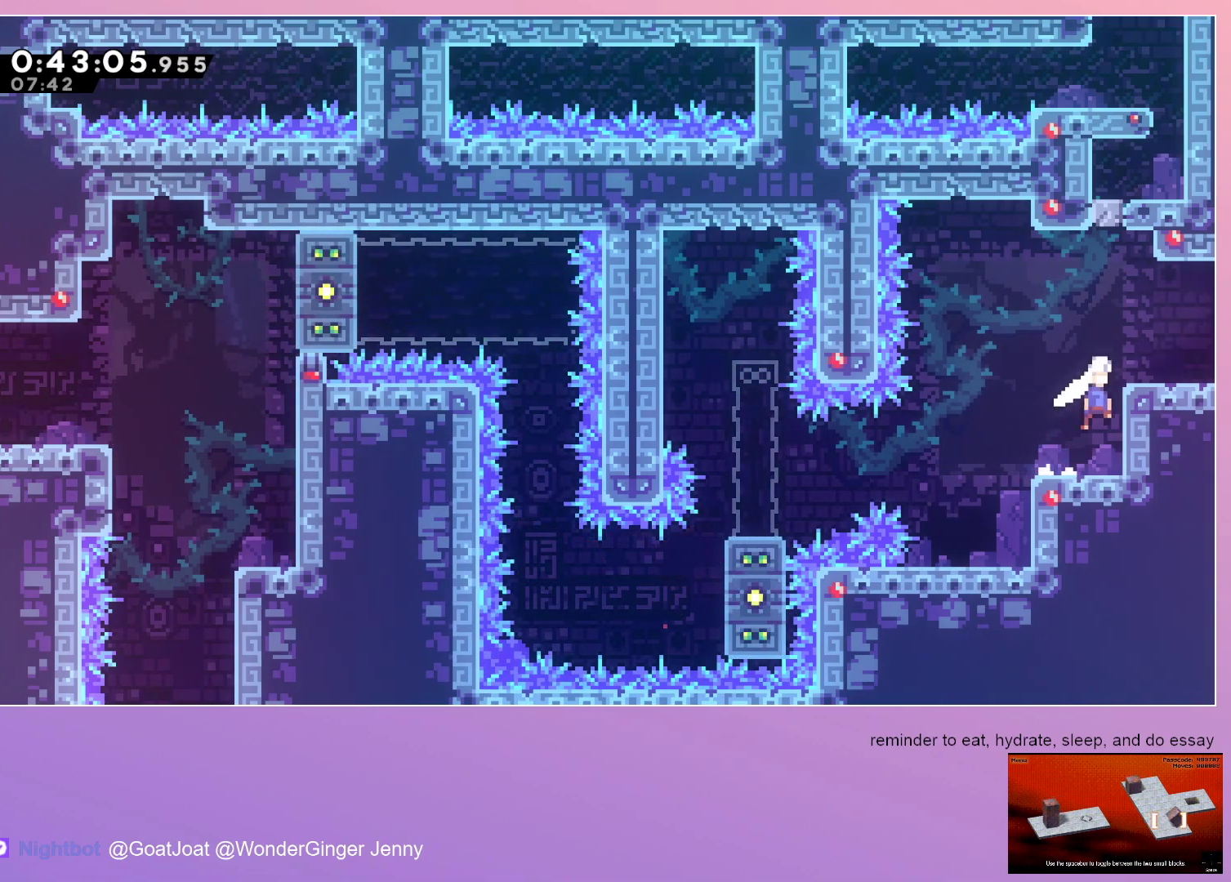
{"keys": ["right"], "events": [[33, "jump", "up"], [133, "jump", "down"], [167, "jump", "up"], [400, "grab", "up"]]}